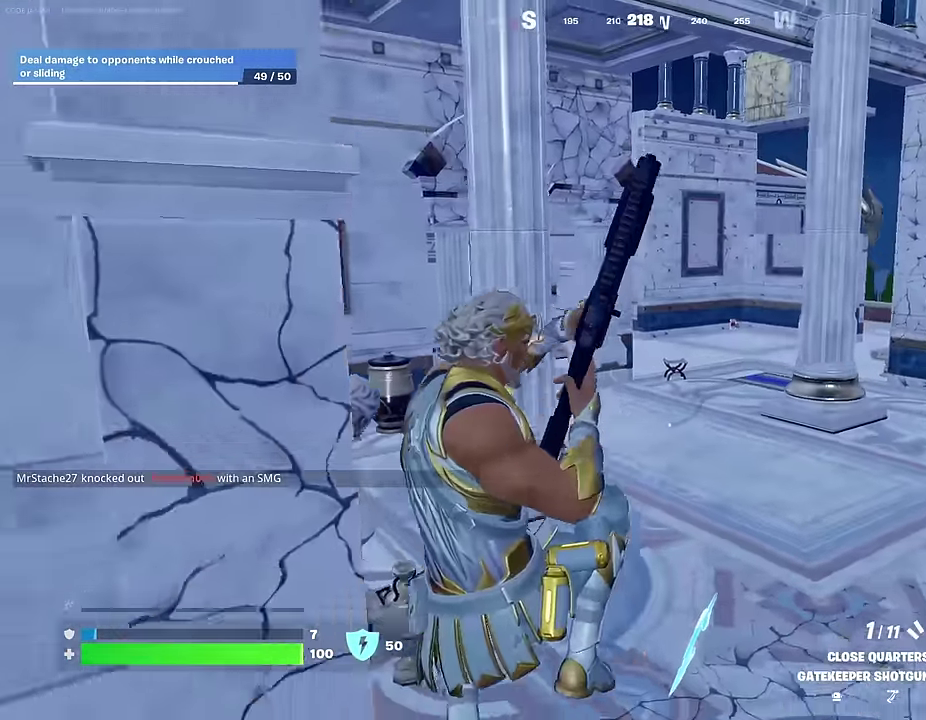
Gameplay with a controller (PlayStation layout); each line is a JSON object with the inputs held at the frame after it (dt_ms = milliseconds from this image to that frame). "events" lists button and stick changes between this image and that frame as [ms after this image, input, new state], when the widget could be followed in between.
{"dt_ms": 300, "buttons": [], "left_stick": "up", "right_stick": "center", "events": [[83, "left_stick", "up-left"], [133, "left_stick", "up"]]}
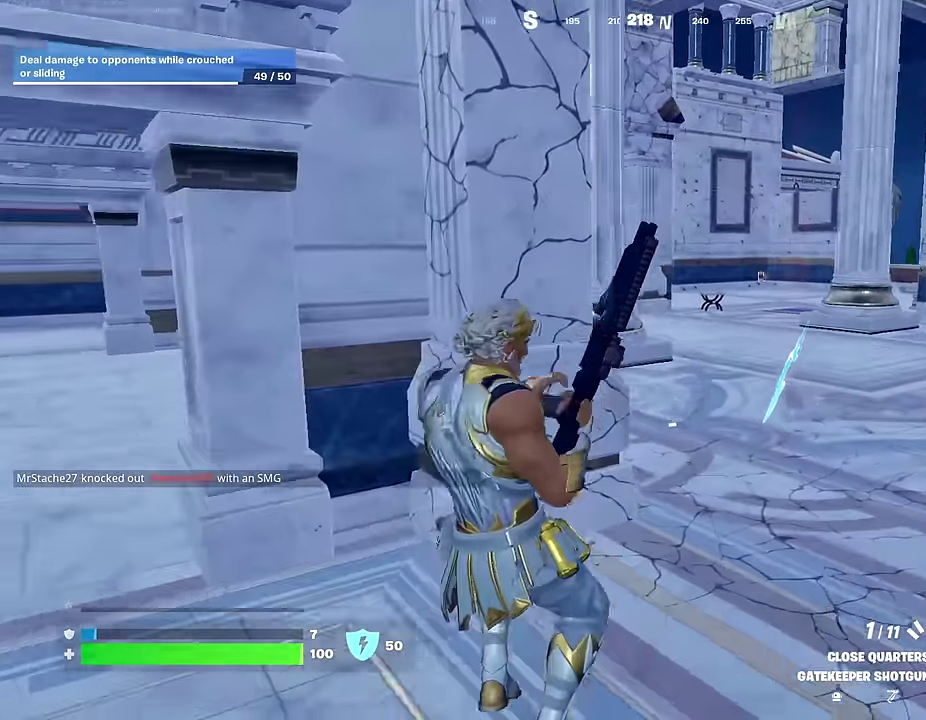
{"dt_ms": 600, "buttons": [], "left_stick": "center", "right_stick": "center", "events": [[33, "left_stick", "up-left"], [83, "left_stick", "center"], [167, "DPAD_UP", "down"], [233, "DPAD_UP", "up"], [317, "DPAD_RIGHT", "down"], [383, "DPAD_RIGHT", "up"], [433, "SQUARE", "down"], [500, "DPAD_RIGHT", "down"], [517, "SQUARE", "up"], [567, "DPAD_RIGHT", "up"]]}
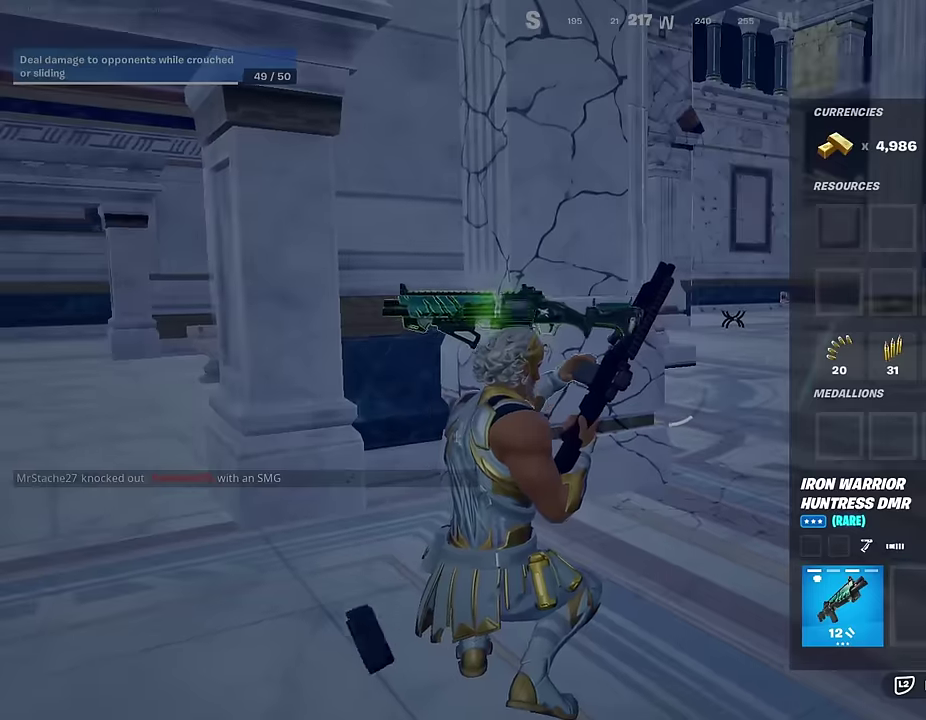
{"dt_ms": 400, "buttons": [], "left_stick": "up-right", "right_stick": "center", "events": [[17, "CROSS", "down"], [50, "DPAD_LEFT", "down"], [67, "CROSS", "up"], [117, "DPAD_LEFT", "up"], [150, "CROSS", "down"], [200, "CROSS", "up"], [250, "left_stick", "up-right"], [300, "CIRCLE", "down"], [350, "CIRCLE", "up"]]}
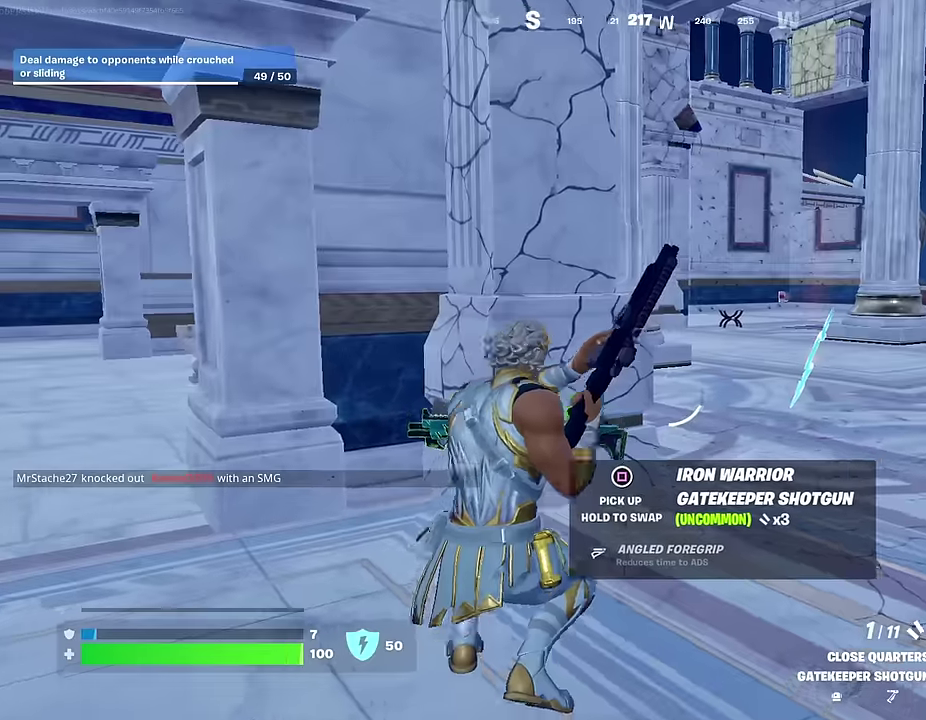
{"dt_ms": 600, "buttons": [], "left_stick": "center", "right_stick": "center", "events": [[133, "right_stick", "left"], [233, "right_stick", "center"], [317, "left_stick", "up"], [433, "left_stick", "up-left"], [517, "left_stick", "center"]]}
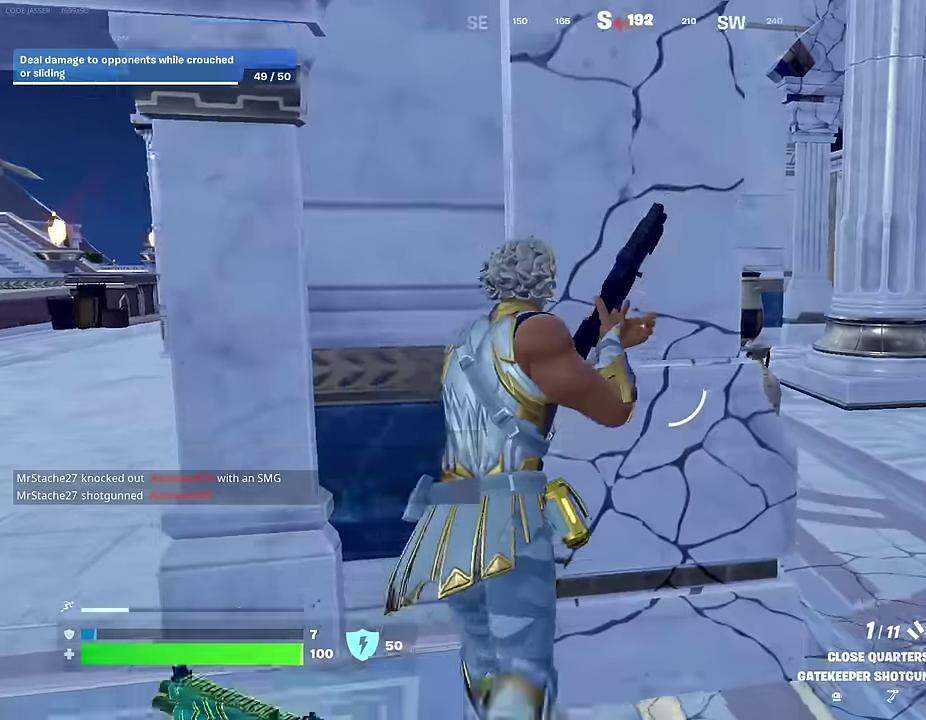
{"dt_ms": 400, "buttons": ["R3"], "left_stick": "right", "right_stick": "right"}
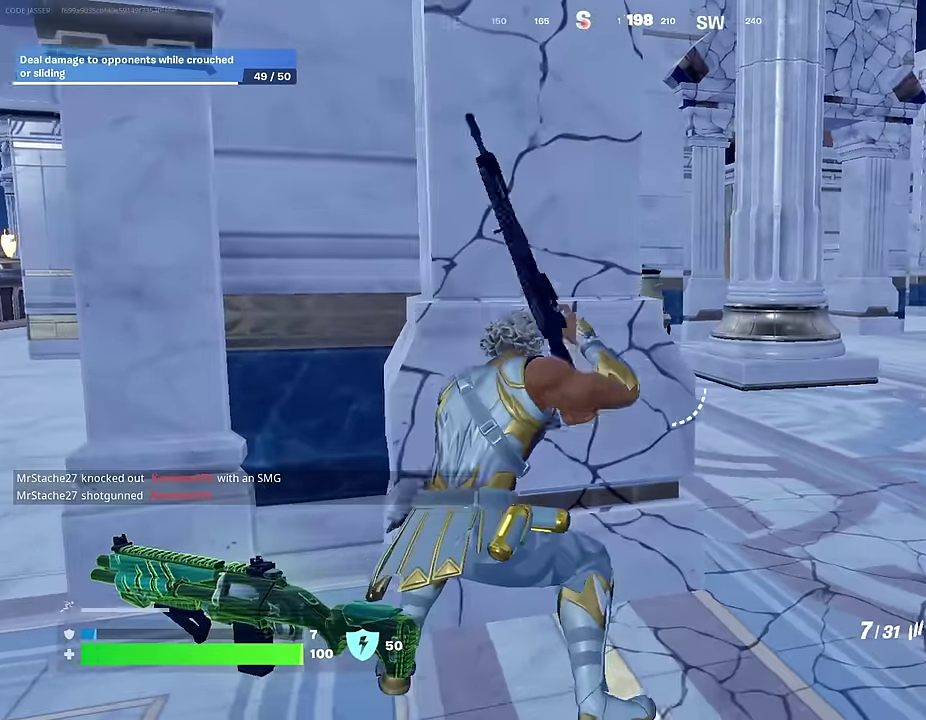
{"dt_ms": 600, "buttons": [], "left_stick": "up-right", "right_stick": "center"}
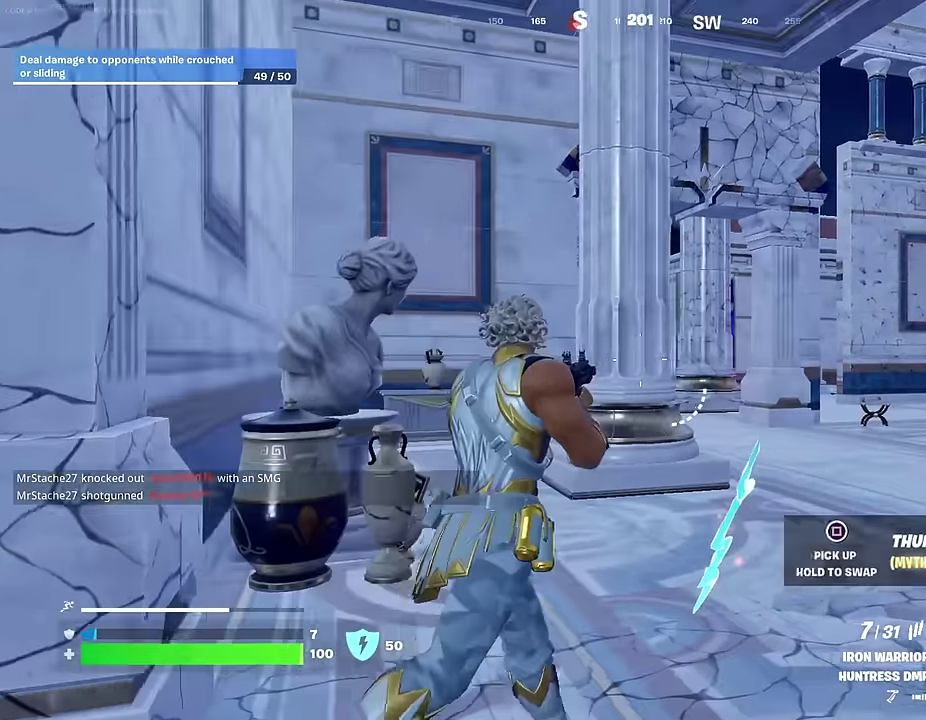
{"dt_ms": 400, "buttons": ["L2"], "left_stick": "up-right", "right_stick": "center", "events": [[217, "L2", "down"]]}
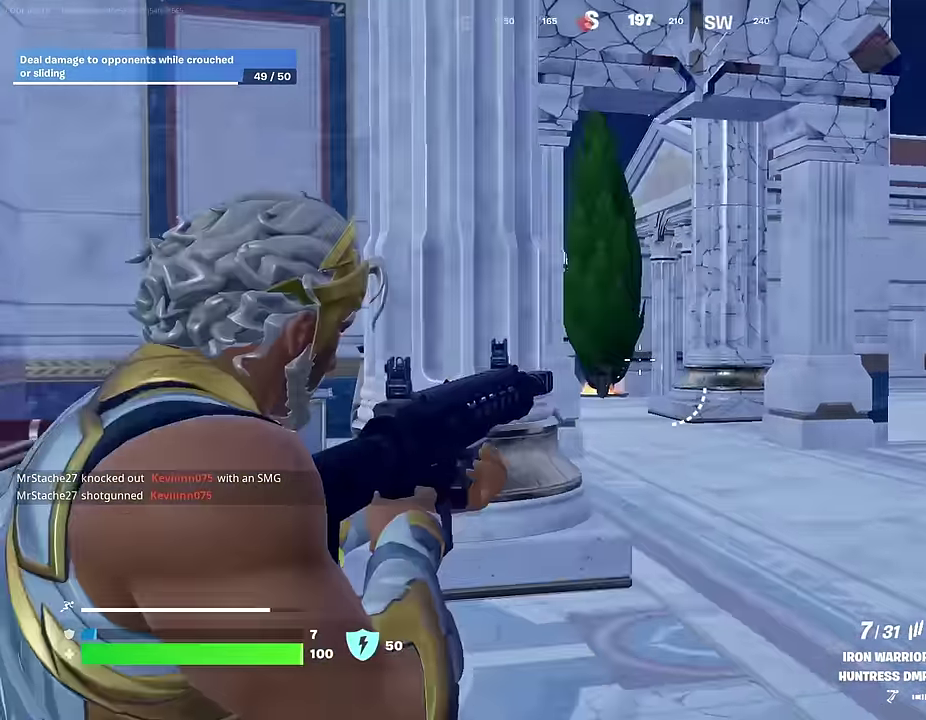
{"dt_ms": 600, "buttons": [], "left_stick": "up-left", "right_stick": "center"}
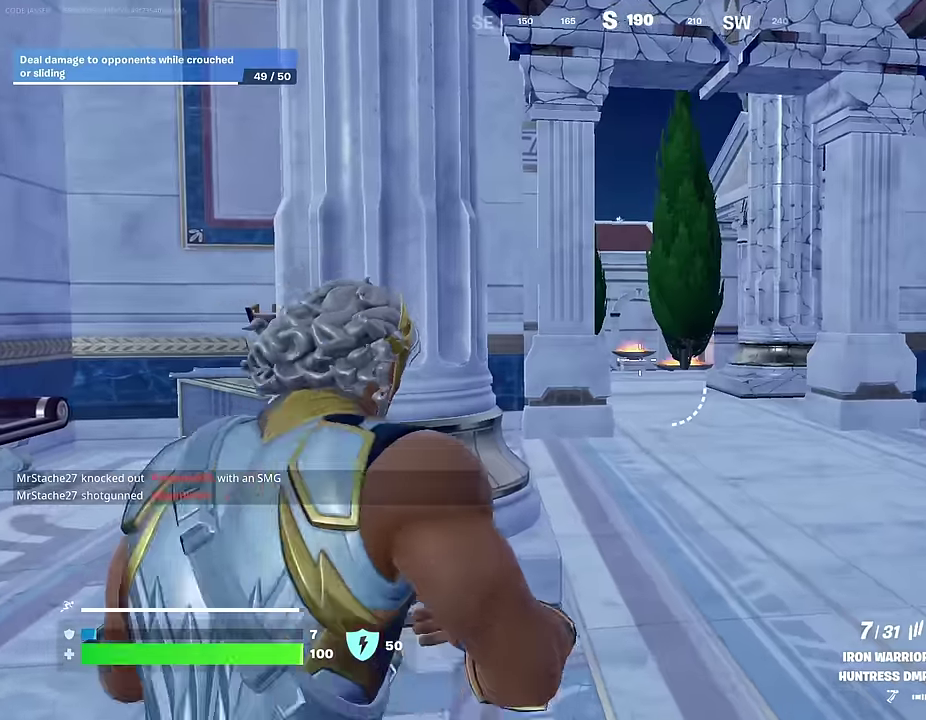
{"dt_ms": 400, "buttons": [], "left_stick": "right", "right_stick": "left"}
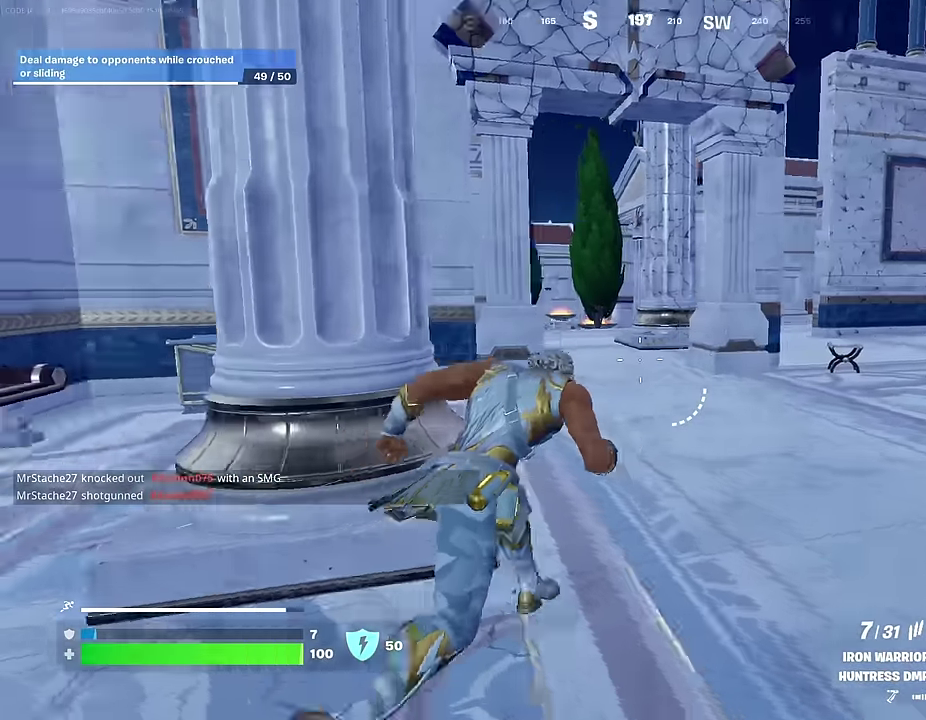
{"dt_ms": 500, "buttons": [], "left_stick": "up", "right_stick": "center", "events": [[33, "right_stick", "center"], [400, "left_stick", "up-right"], [483, "left_stick", "up"]]}
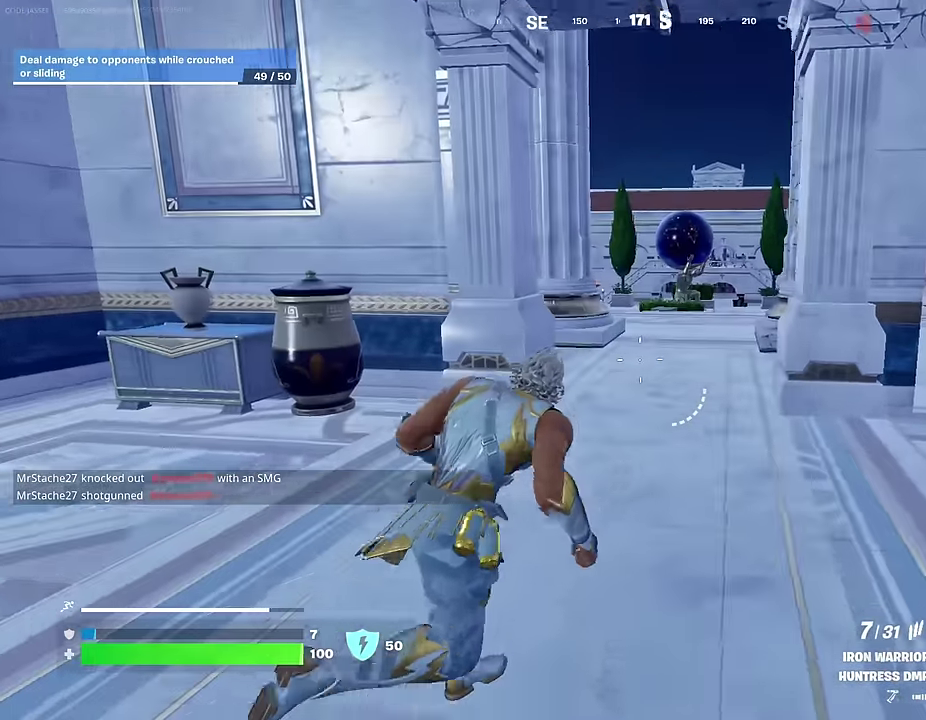
{"dt_ms": 500, "buttons": [], "left_stick": "up", "right_stick": "center"}
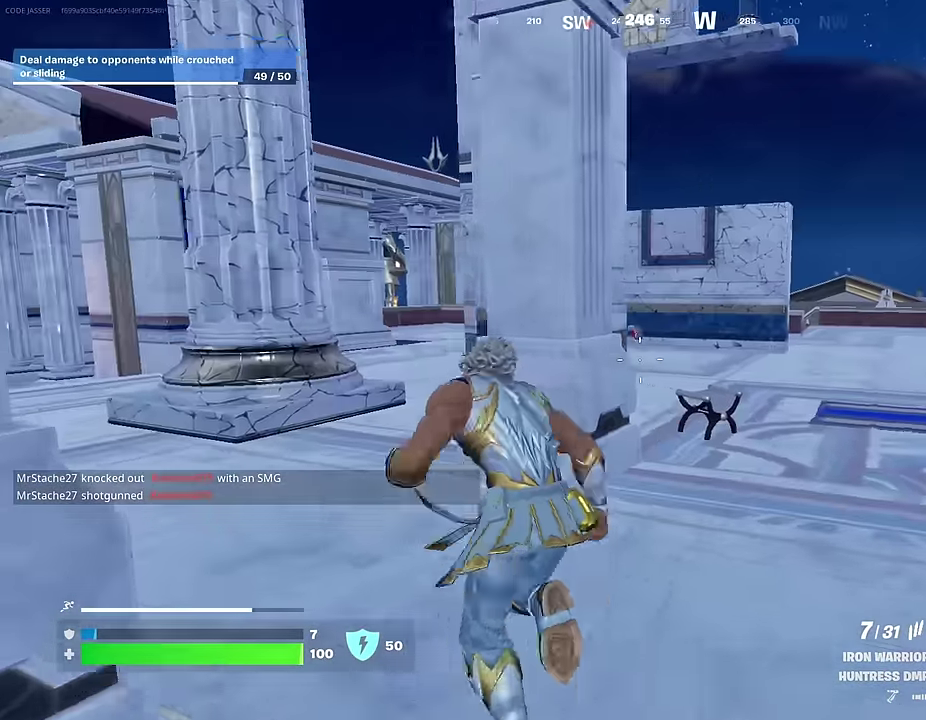
{"dt_ms": 500, "buttons": [], "left_stick": "right", "right_stick": "center"}
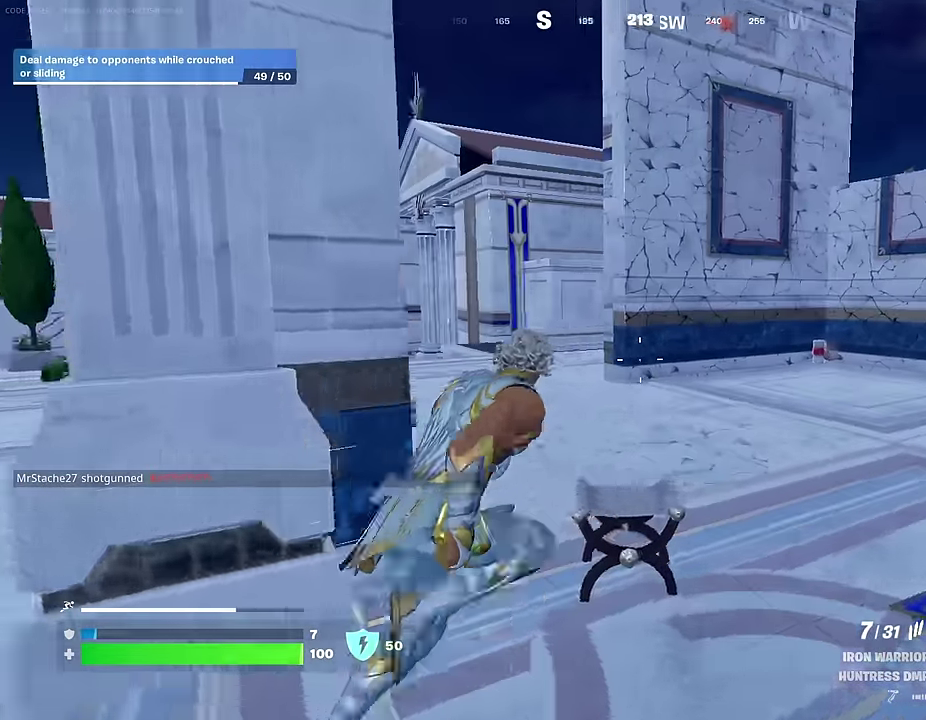
{"dt_ms": 500, "buttons": [], "left_stick": "up-right", "right_stick": "center", "events": [[183, "right_stick", "left"], [350, "right_stick", "center"], [450, "left_stick", "up-right"]]}
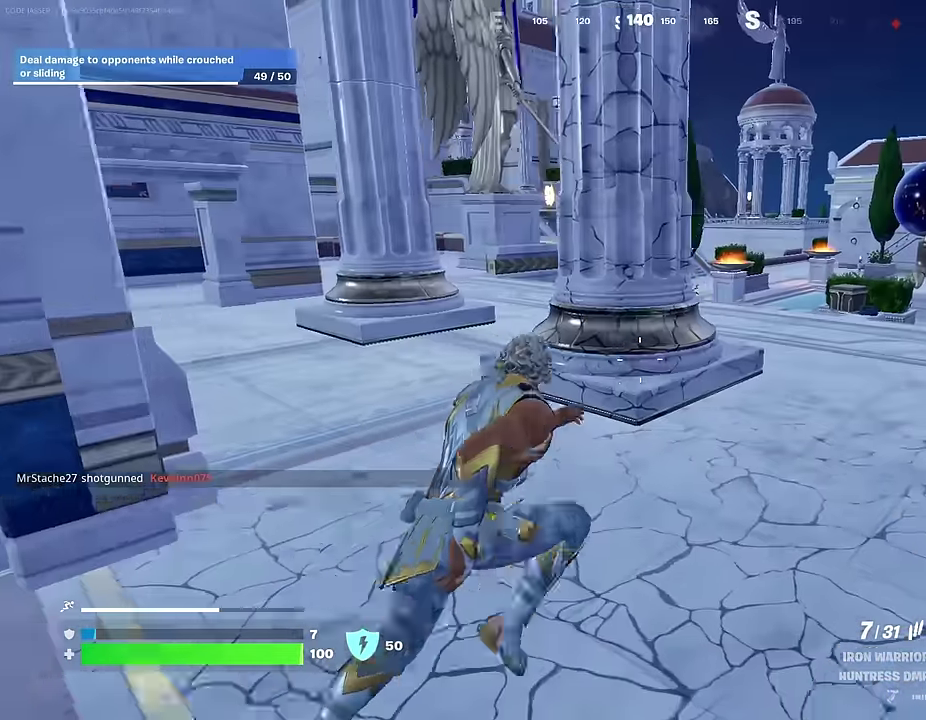
{"dt_ms": 500, "buttons": ["CROSS"], "left_stick": "up", "right_stick": "center", "events": [[67, "left_stick", "up"], [217, "left_stick", "up-right"], [450, "left_stick", "up"], [500, "CROSS", "down"]]}
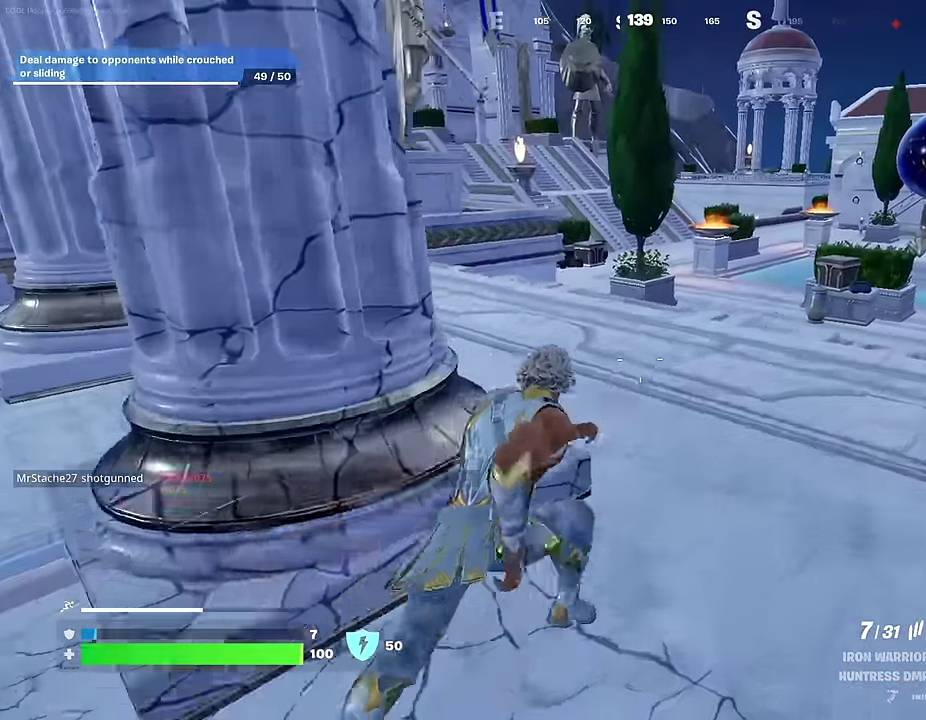
{"dt_ms": 500, "buttons": [], "left_stick": "up-right", "right_stick": "up-right", "events": [[67, "CROSS", "up"], [117, "left_stick", "up-right"], [167, "right_stick", "down-right"], [283, "right_stick", "center"], [383, "right_stick", "right"], [500, "right_stick", "up-right"]]}
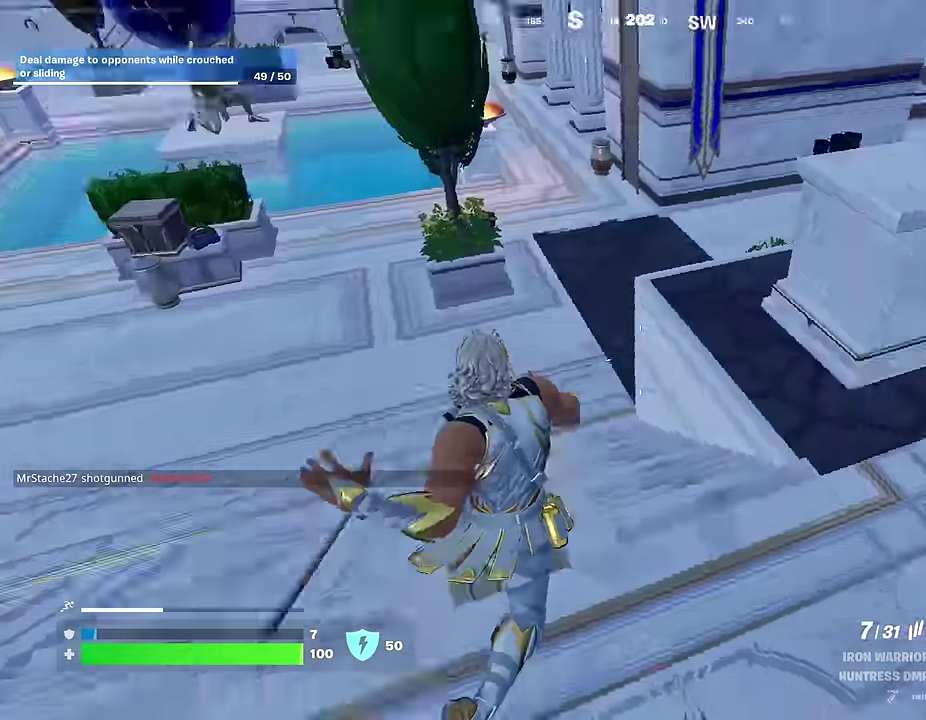
{"dt_ms": 500, "buttons": [], "left_stick": "up-left", "right_stick": "center", "events": [[133, "right_stick", "center"], [467, "left_stick", "up-left"]]}
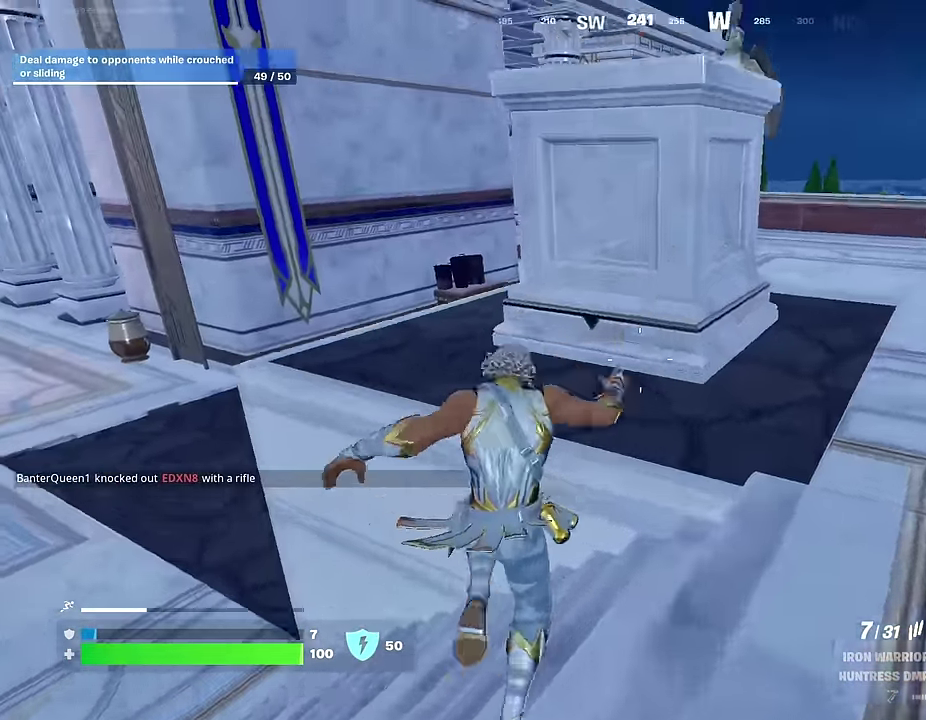
{"dt_ms": 500, "buttons": [], "left_stick": "up", "right_stick": "center", "events": [[67, "CROSS", "down"], [133, "CROSS", "up"], [133, "right_stick", "down-left"], [233, "right_stick", "center"], [250, "left_stick", "up"], [333, "right_stick", "right"], [483, "right_stick", "center"]]}
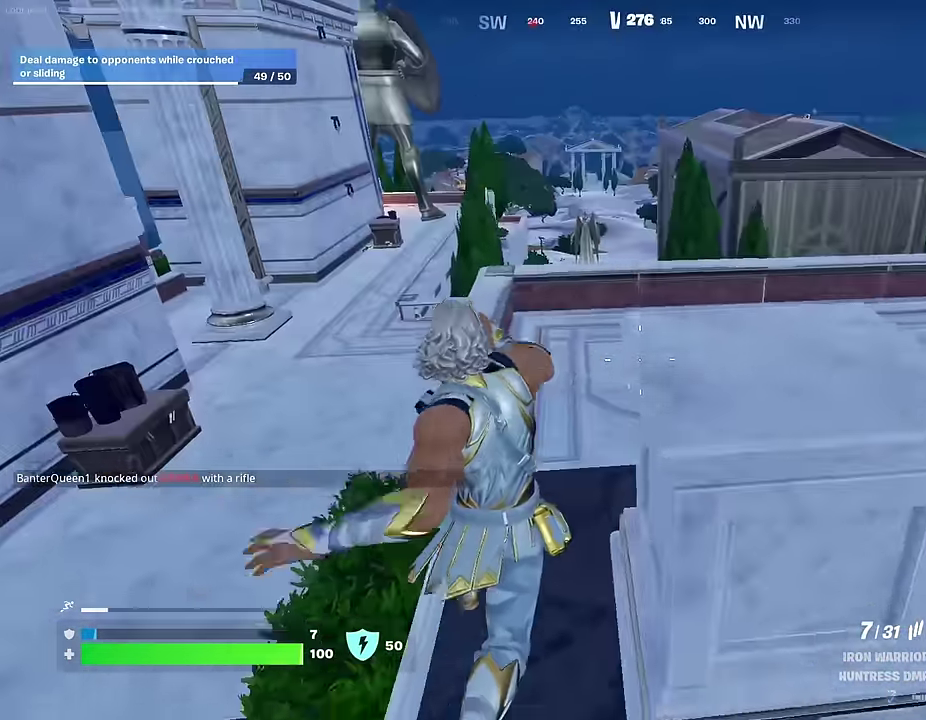
{"dt_ms": 400, "buttons": [], "left_stick": "up-left", "right_stick": "center", "events": [[167, "left_stick", "up-left"]]}
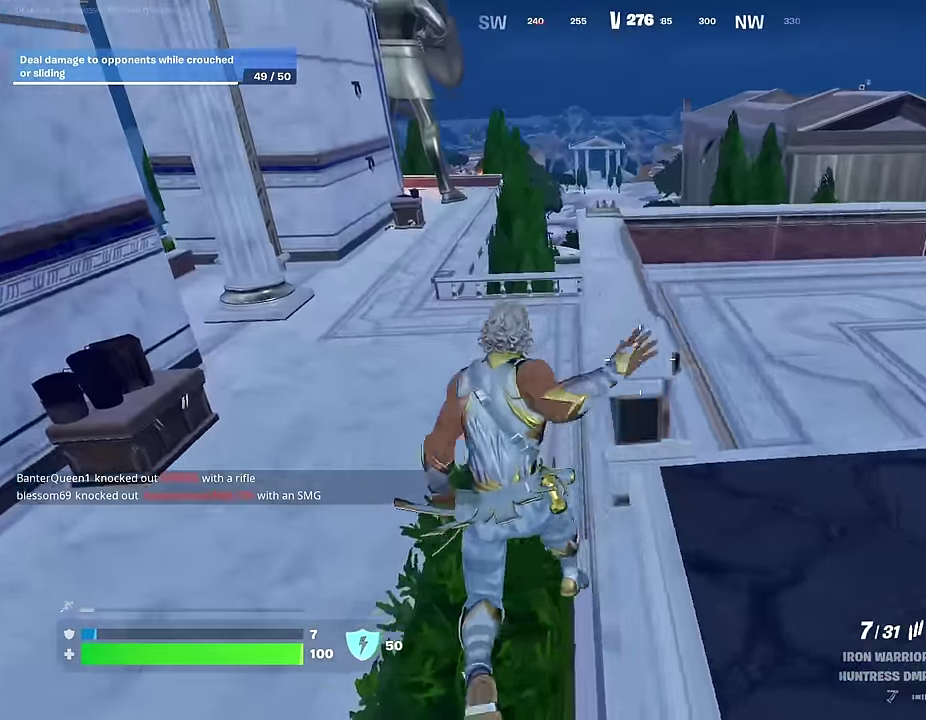
{"dt_ms": 600, "buttons": [], "left_stick": "up", "right_stick": "center", "events": [[33, "left_stick", "up"], [250, "left_stick", "up-left"], [350, "CROSS", "down"], [400, "CROSS", "up"], [600, "left_stick", "up"]]}
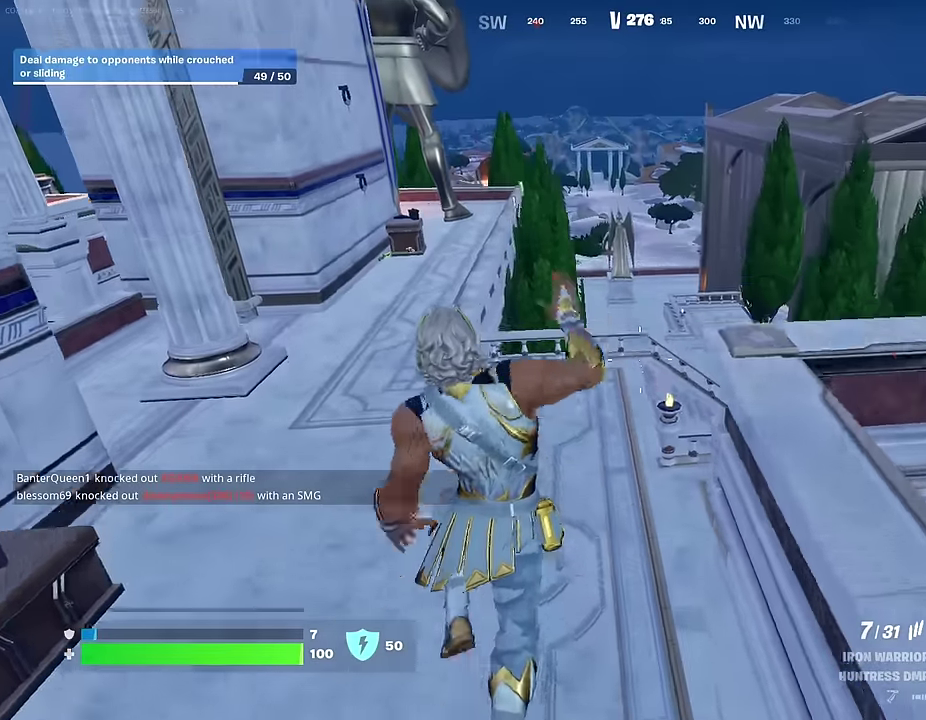
{"dt_ms": 400, "buttons": [], "left_stick": "up-right", "right_stick": "left", "events": [[267, "right_stick", "left"], [300, "L1", "down"], [350, "left_stick", "up-right"], [383, "L1", "up"]]}